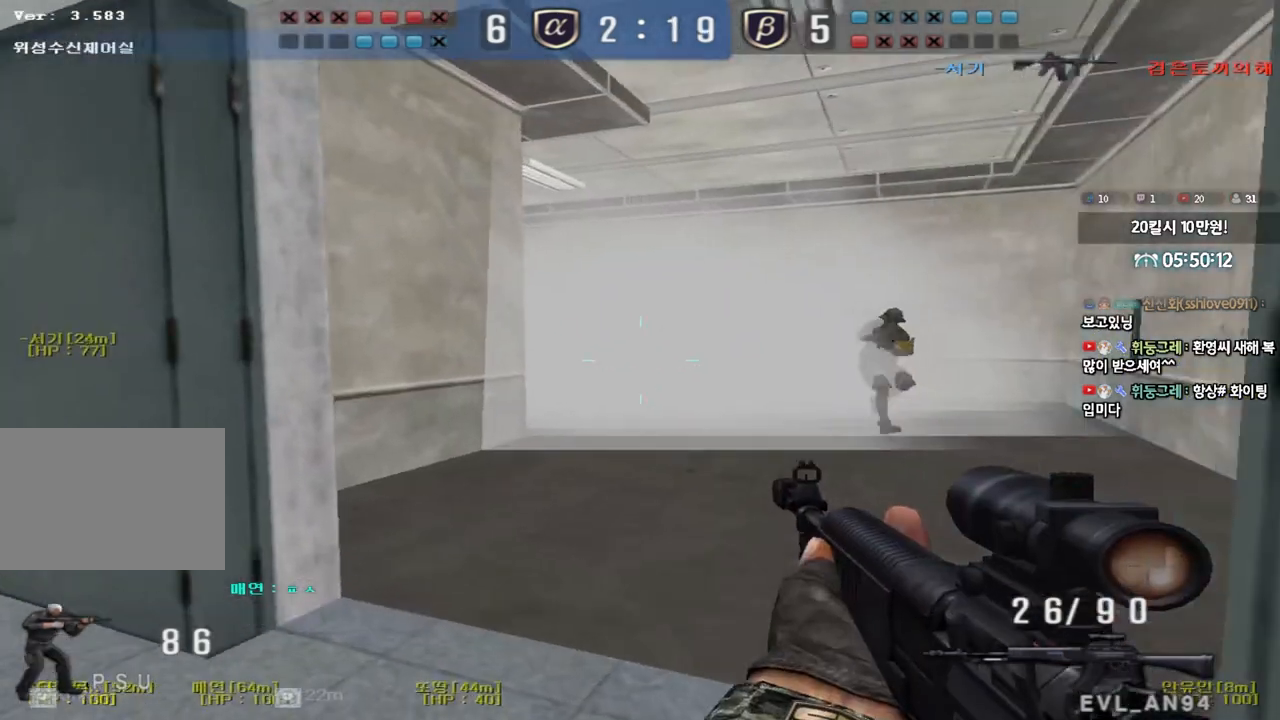
Gameplay with keyboard; each line is a JSON object with the keys held at the frame after it. "events" lists presses ("down") and releases ("up") of "a", "ctrl", "d", "e", "f", "q", "r", "s", "shift", "space", "tab" and "w" between this image and that frame as [ms after this image, input, new state], when the widget could be followed in between. No other keys are recorded. Mouse input is not recorded.
{"keys": ["d", "w"], "events": [[183, "ctrl", "down"], [183, "d", "up"], [200, "w", "up"], [267, "ctrl", "up"], [283, "d", "down"], [283, "w", "down"], [367, "ctrl", "down"], [383, "d", "up"], [383, "w", "up"], [467, "ctrl", "up"], [467, "d", "down"], [467, "w", "down"]]}
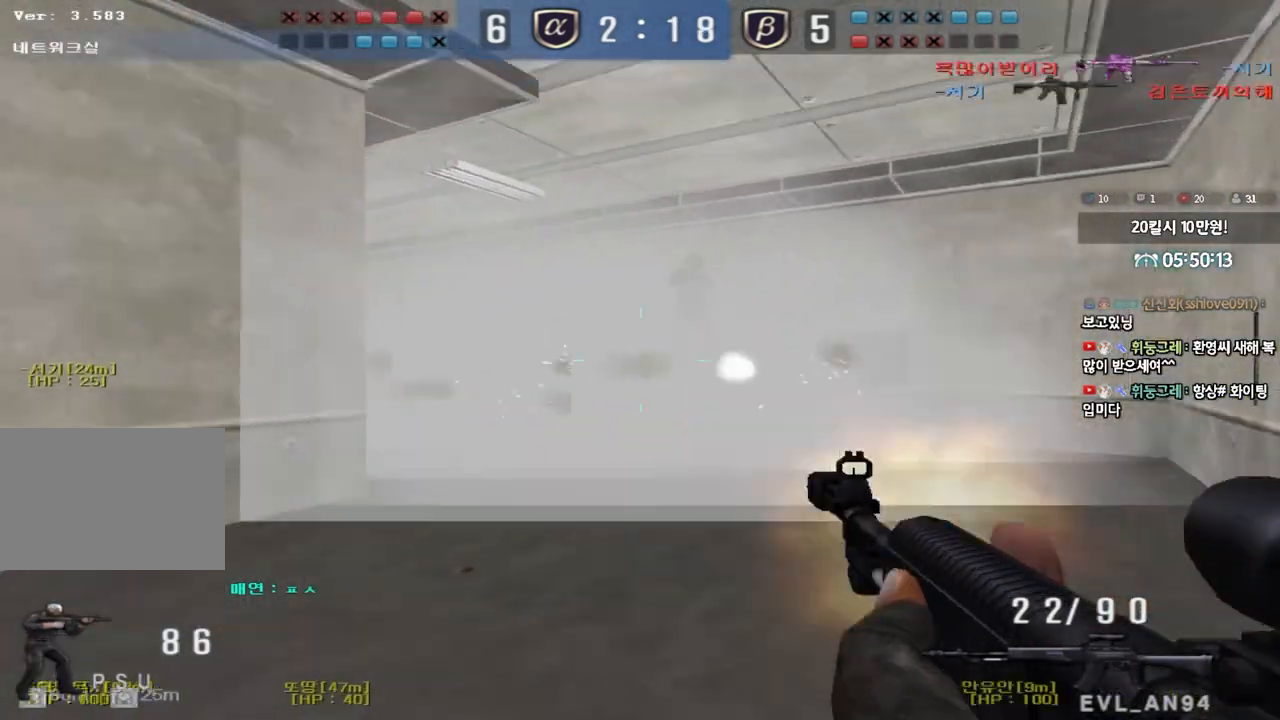
{"keys": ["ctrl"], "events": [[83, "ctrl", "down"], [83, "d", "up"], [100, "w", "up"], [167, "w", "down"], [183, "ctrl", "up"], [183, "d", "down"], [350, "ctrl", "down"], [367, "d", "up"], [383, "space", "down"], [383, "w", "up"], [500, "space", "up"]]}
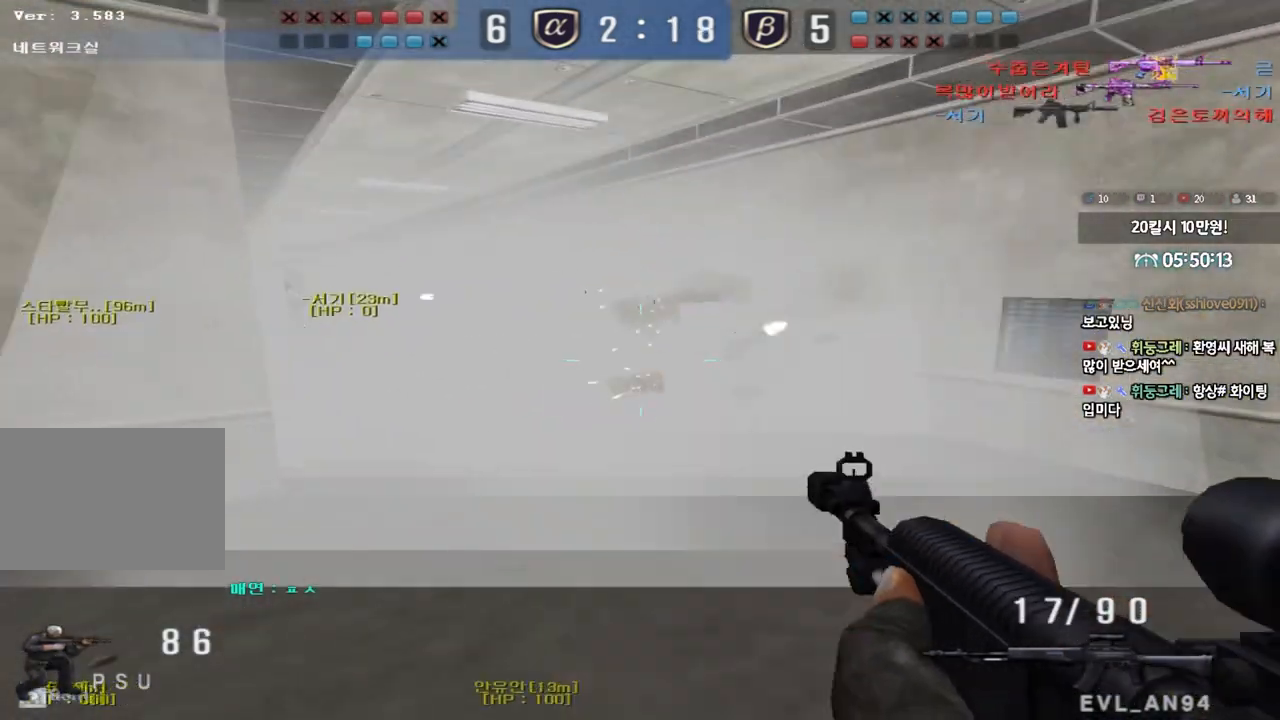
{"keys": ["d", "w"], "events": [[450, "ctrl", "up"], [483, "d", "down"], [483, "w", "down"]]}
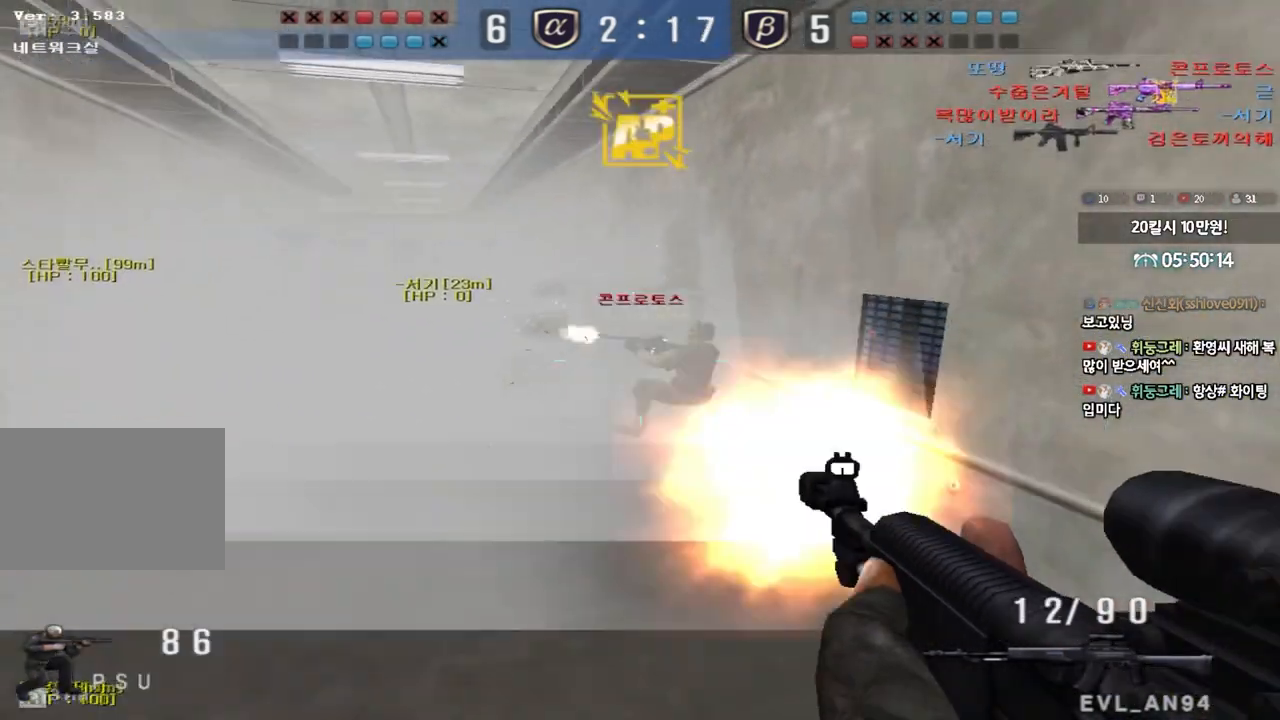
{"keys": ["a", "ctrl"], "events": [[117, "ctrl", "down"], [117, "d", "up"], [117, "w", "up"], [317, "q", "down"], [333, "a", "down"], [333, "q", "up"], [333, "w", "down"], [350, "ctrl", "up"], [500, "ctrl", "down"], [500, "w", "up"]]}
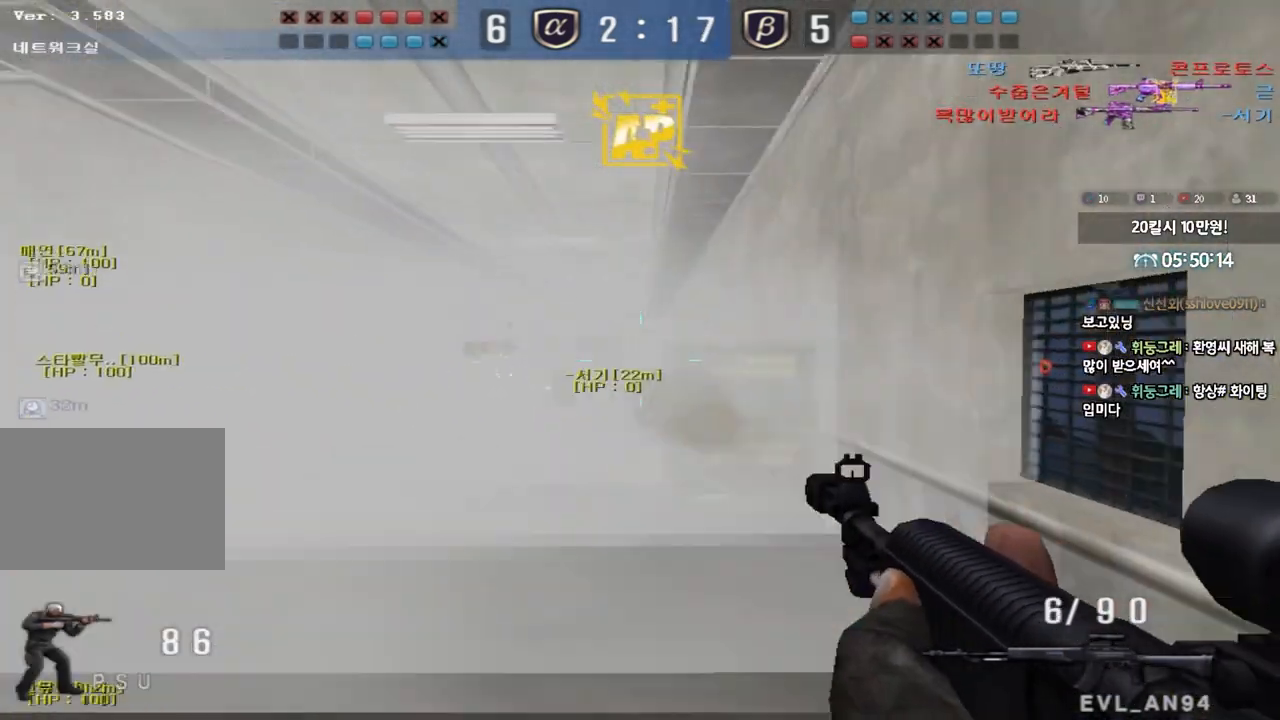
{"keys": ["a", "ctrl", "w"], "events": [[17, "a", "up"], [33, "space", "down"], [100, "a", "down"], [100, "ctrl", "up"], [100, "space", "up"], [117, "w", "down"], [217, "ctrl", "down"], [317, "ctrl", "up"], [417, "ctrl", "down"]]}
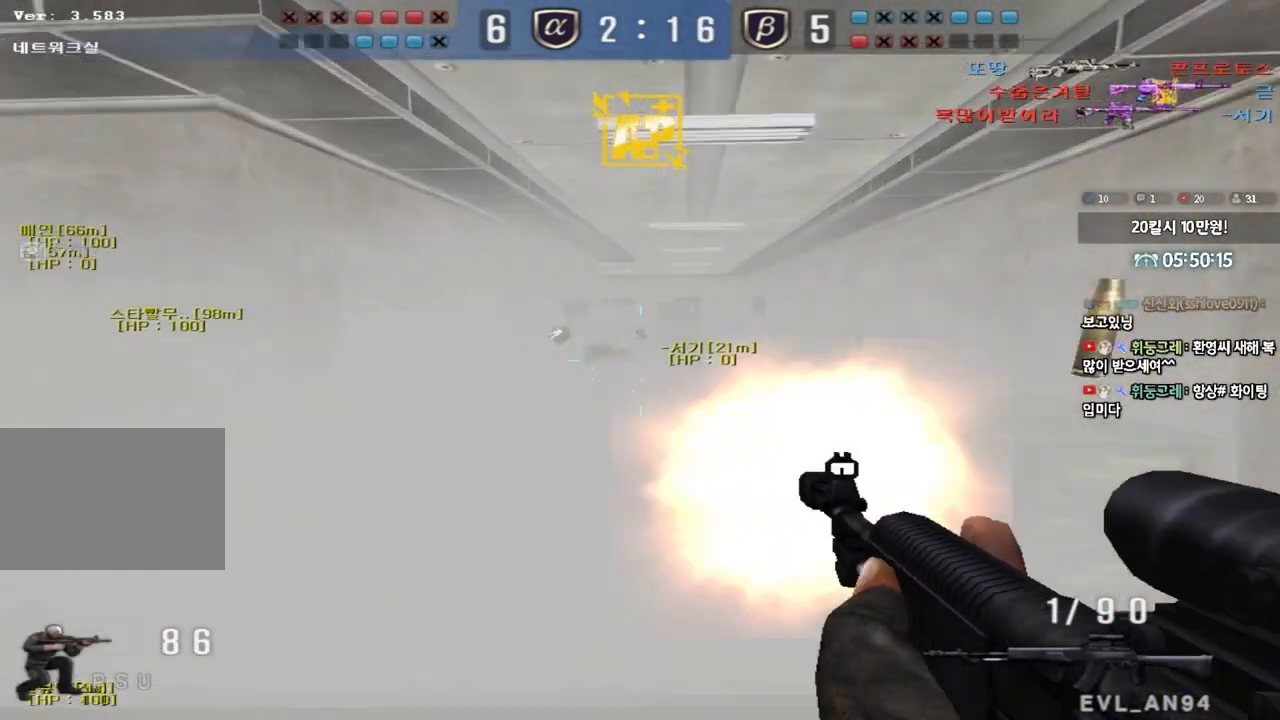
{"keys": ["shift"], "events": [[50, "ctrl", "up"], [83, "r", "down"], [150, "r", "up"], [317, "shift", "down"], [350, "a", "up"], [350, "w", "up"], [383, "space", "down"], [450, "space", "up"]]}
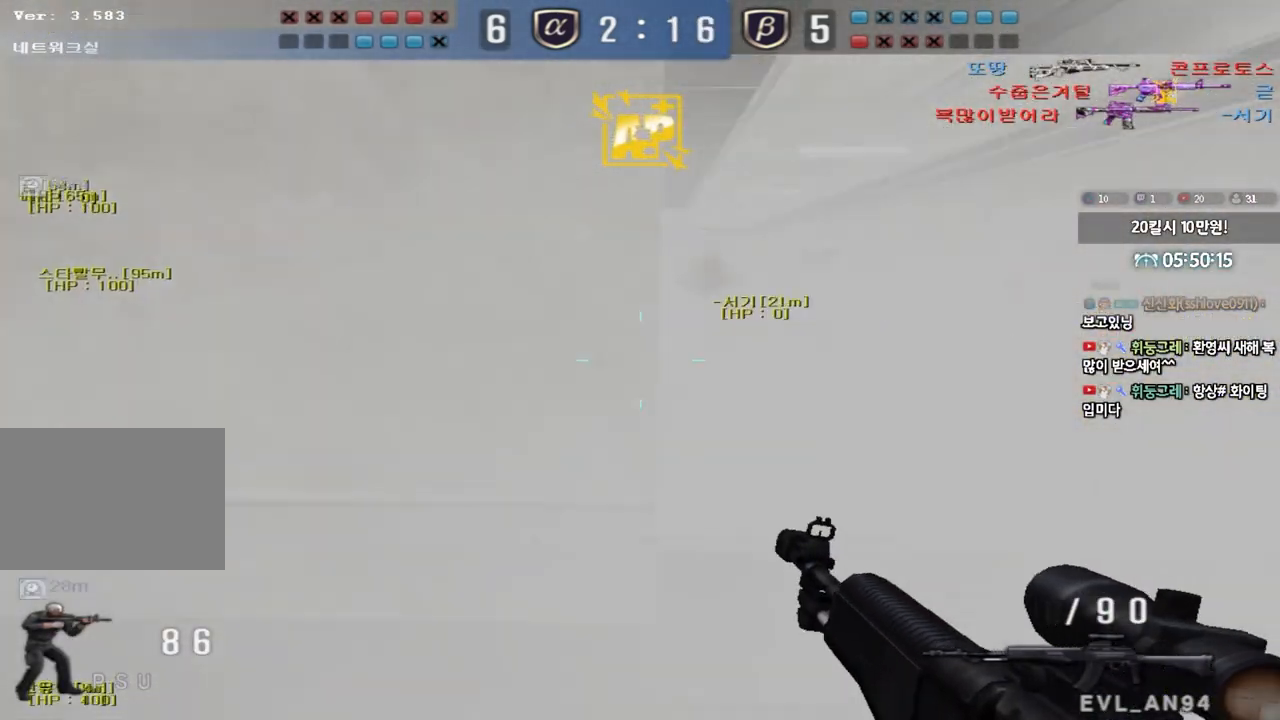
{"keys": ["a", "w"], "events": [[83, "shift", "up"], [317, "a", "down"], [333, "w", "down"]]}
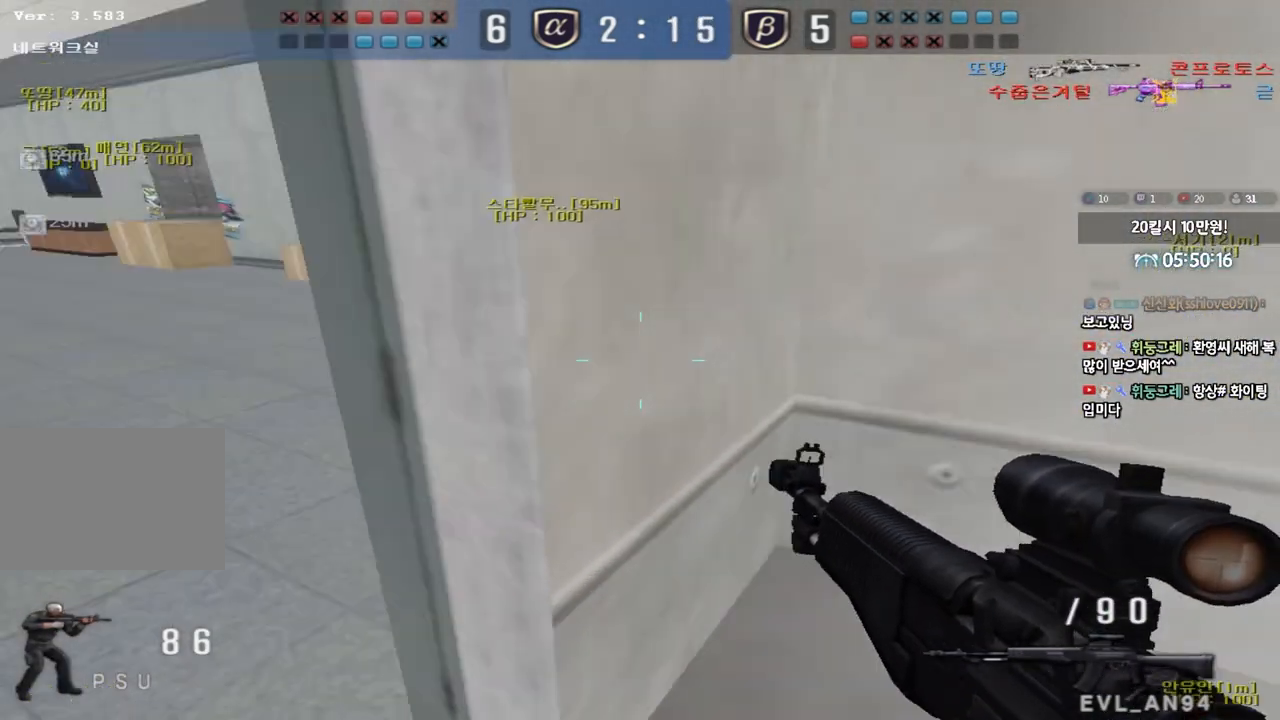
{"keys": ["d", "tab", "w"], "events": [[117, "w", "up"], [133, "a", "up"], [183, "d", "down"], [183, "w", "down"], [233, "tab", "down"], [400, "d", "up"], [400, "w", "up"], [433, "ctrl", "down"], [483, "d", "down"], [483, "w", "down"], [500, "ctrl", "up"]]}
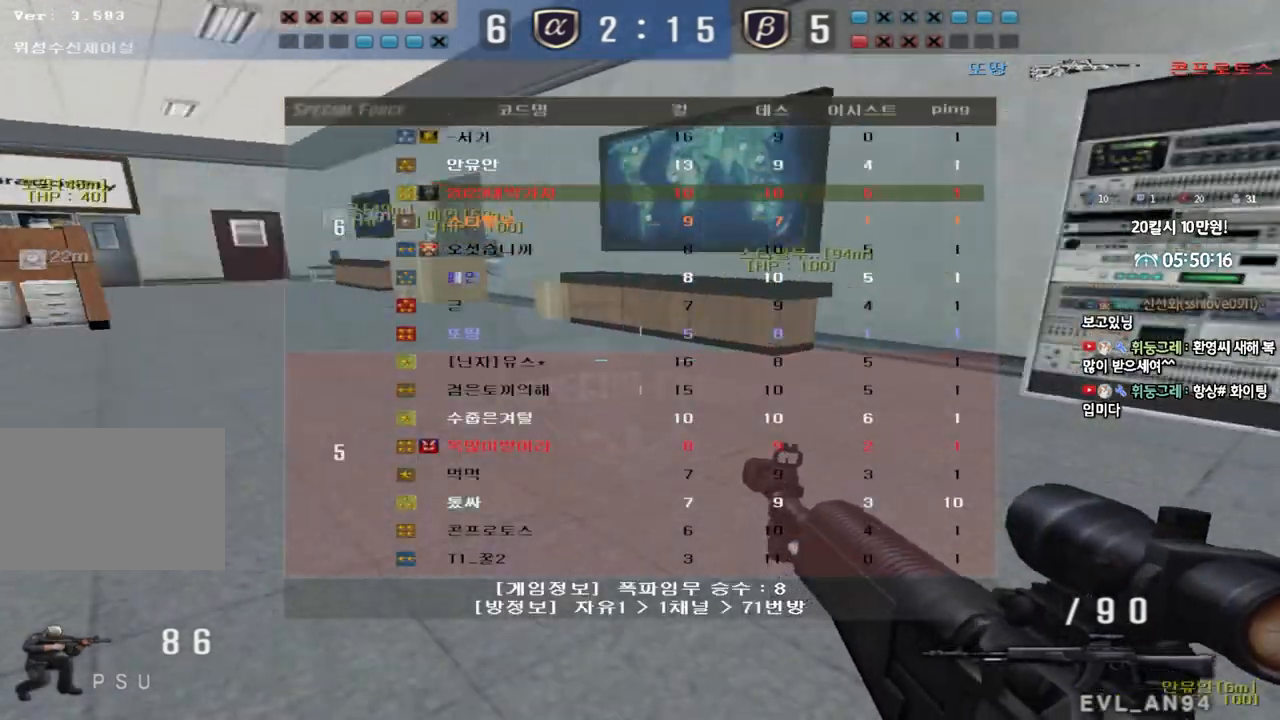
{"keys": ["d", "tab", "w"], "events": [[183, "d", "up"], [200, "ctrl", "down"], [200, "w", "up"], [283, "d", "down"], [283, "w", "down"], [300, "ctrl", "up"]]}
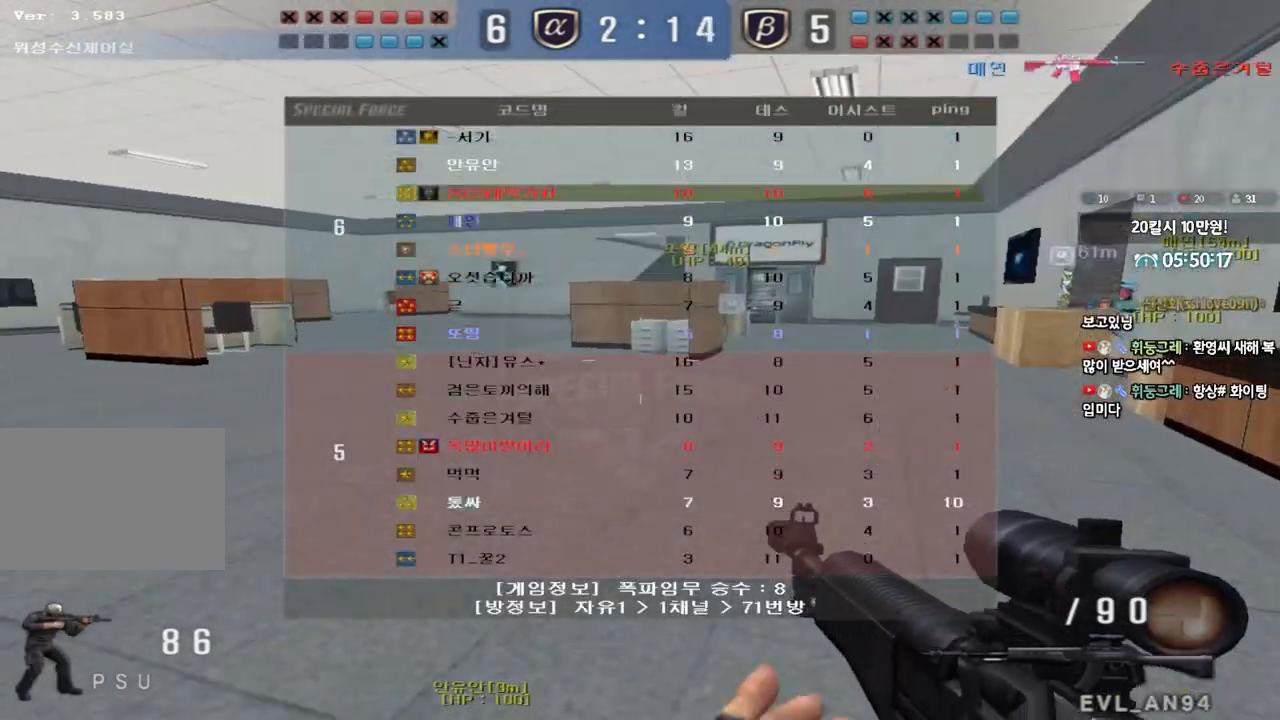
{"keys": ["a", "w"], "events": [[17, "ctrl", "down"], [17, "d", "up"], [33, "w", "up"], [100, "d", "down"], [100, "w", "down"], [117, "ctrl", "up"], [283, "ctrl", "down"], [300, "d", "up"], [300, "tab", "up"], [300, "w", "up"], [400, "a", "down"], [417, "ctrl", "up"], [417, "w", "down"]]}
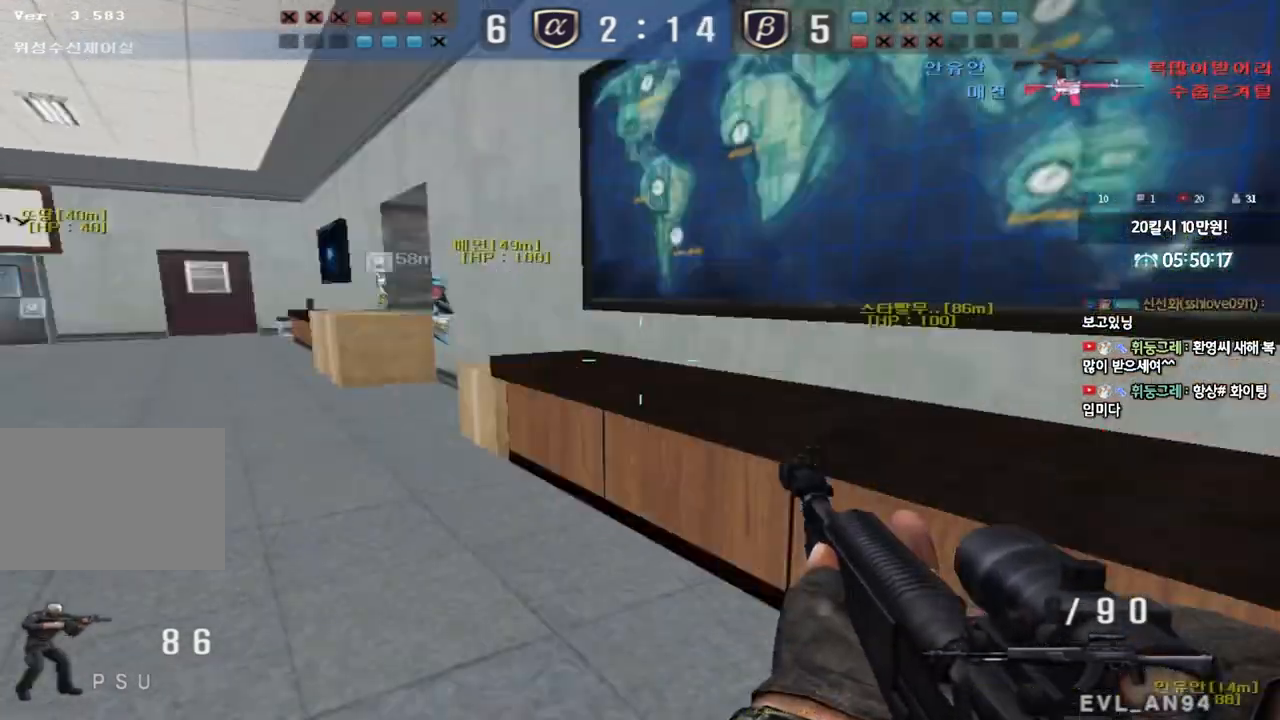
{"keys": ["a", "w"], "events": [[217, "a", "up"], [217, "ctrl", "down"], [217, "w", "up"], [283, "ctrl", "up"], [317, "a", "down"], [317, "w", "down"]]}
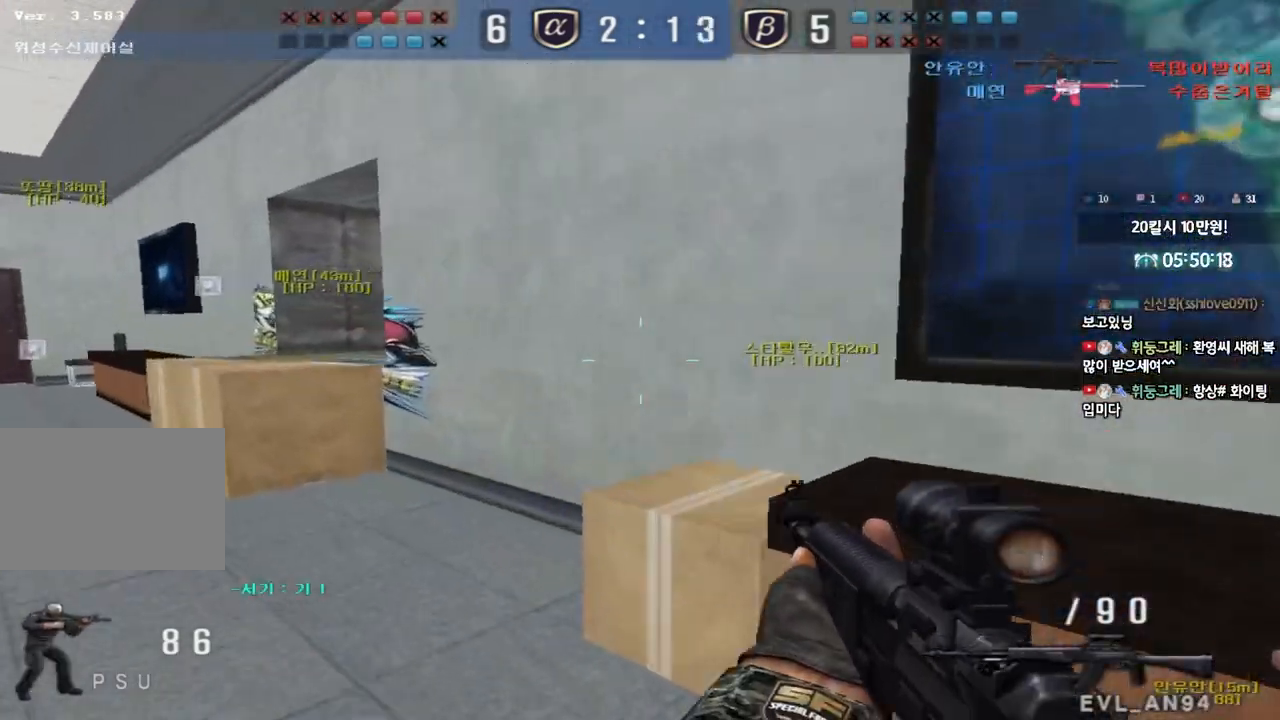
{"keys": ["a", "w"], "events": [[117, "ctrl", "down"], [117, "w", "up"], [133, "a", "up"], [233, "a", "down"], [233, "ctrl", "up"], [233, "w", "down"]]}
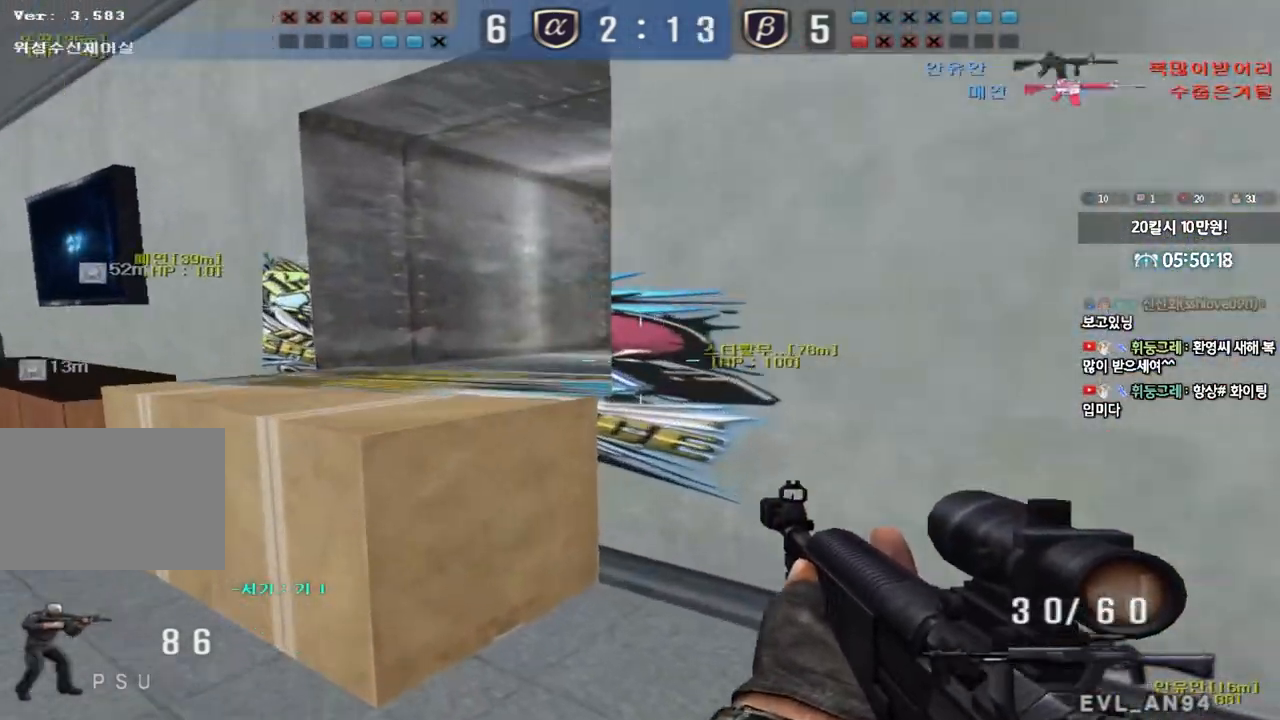
{"keys": ["a", "w"], "events": [[183, "ctrl", "down"], [183, "space", "down"], [267, "ctrl", "up"], [267, "space", "up"], [400, "ctrl", "down"], [500, "ctrl", "up"]]}
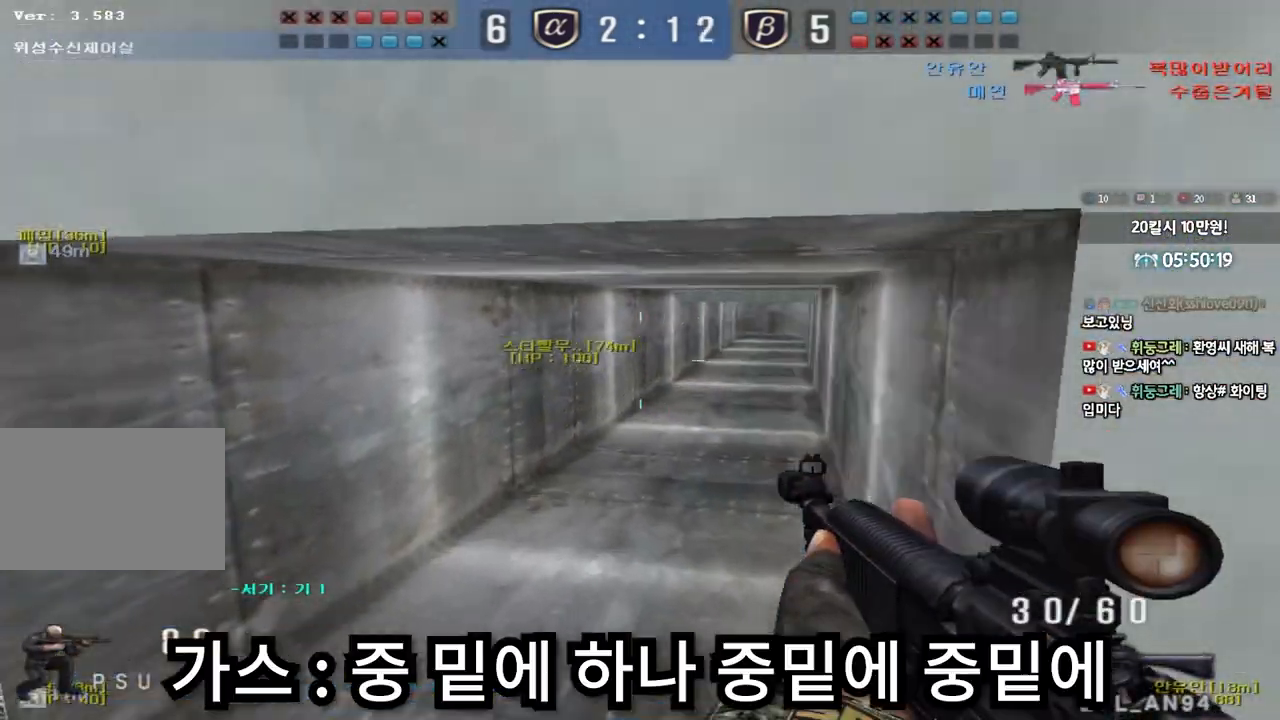
{"keys": ["ctrl", "d", "tab", "w"], "events": [[67, "ctrl", "down"], [83, "a", "up"], [183, "d", "down"], [217, "ctrl", "up"], [217, "tab", "down"], [400, "ctrl", "down"], [400, "d", "up"], [417, "w", "up"], [483, "d", "down"], [483, "w", "down"]]}
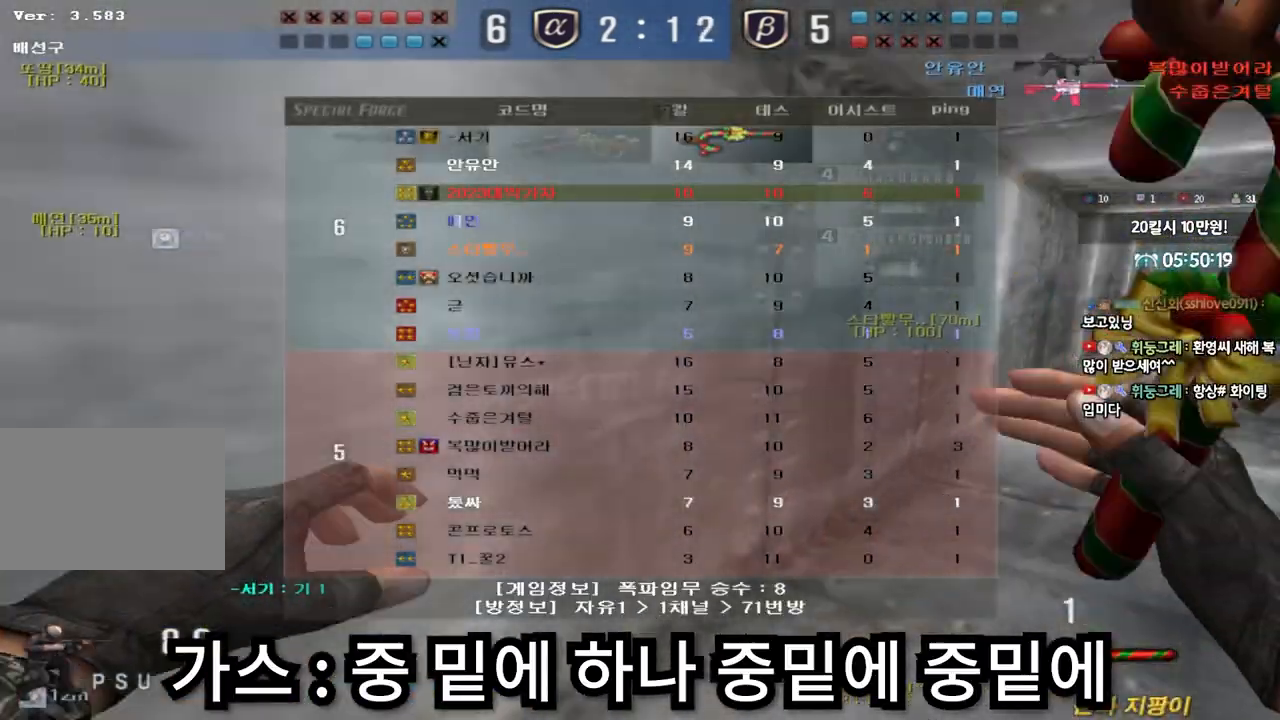
{"keys": ["d", "w"], "events": [[17, "ctrl", "up"], [183, "d", "up"], [183, "w", "up"], [200, "ctrl", "down"], [200, "tab", "up"], [250, "ctrl", "up"], [267, "d", "down"], [267, "w", "down"]]}
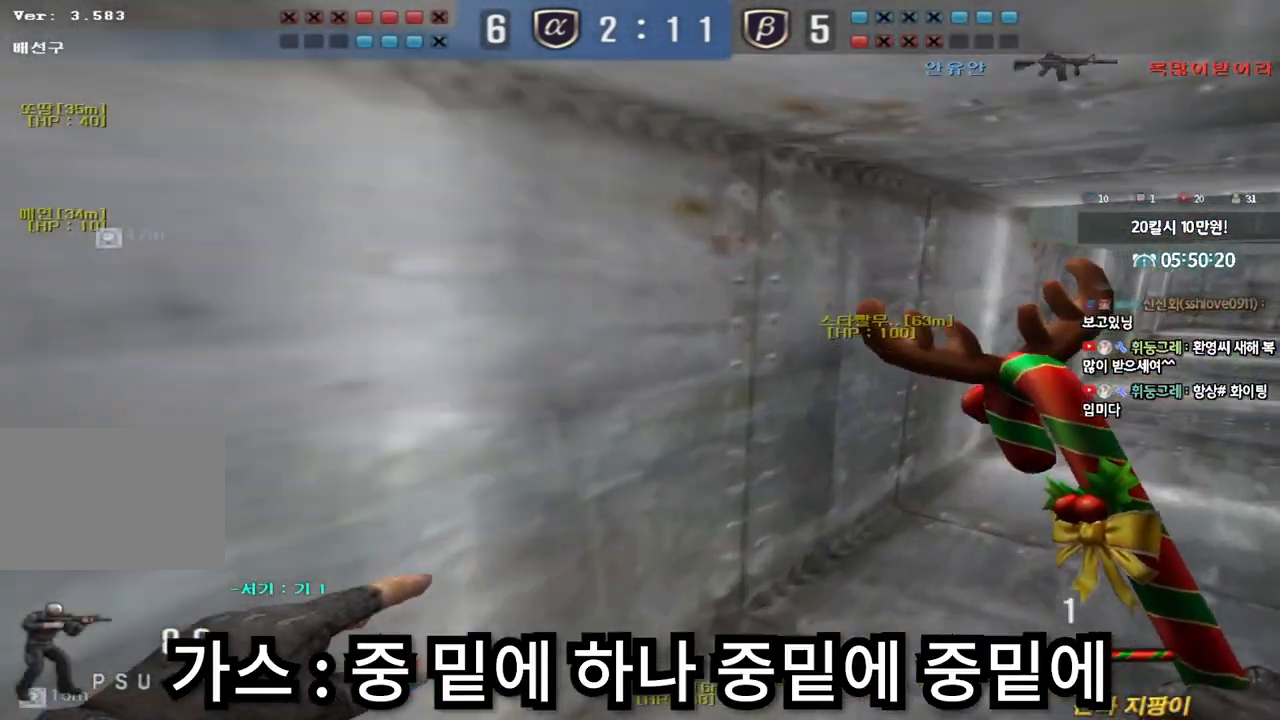
{"keys": ["ctrl"], "events": [[50, "d", "up"], [67, "ctrl", "down"], [67, "w", "up"], [117, "ctrl", "up"], [150, "d", "down"], [150, "w", "down"], [467, "ctrl", "down"], [467, "d", "up"], [483, "w", "up"]]}
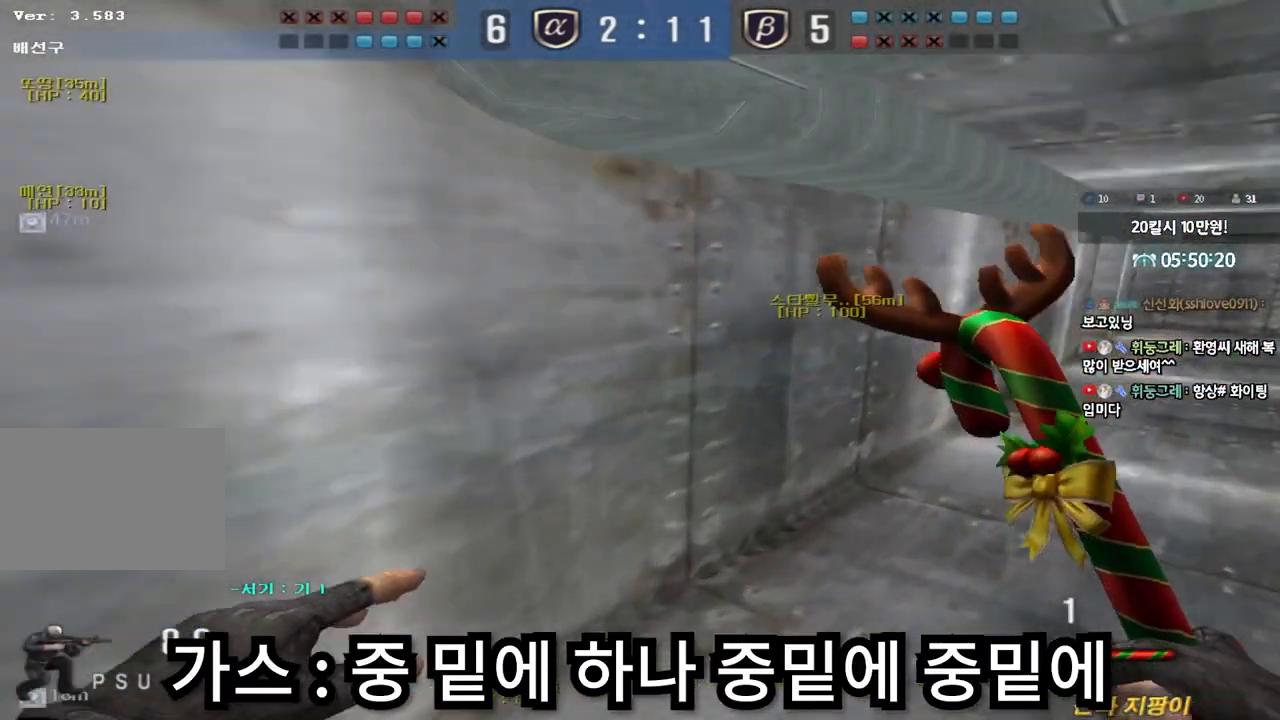
{"keys": ["d", "w"], "events": [[33, "ctrl", "up"], [50, "d", "down"], [50, "w", "down"], [350, "ctrl", "down"], [350, "d", "up"], [367, "w", "up"], [417, "ctrl", "up"], [450, "d", "down"], [450, "w", "down"]]}
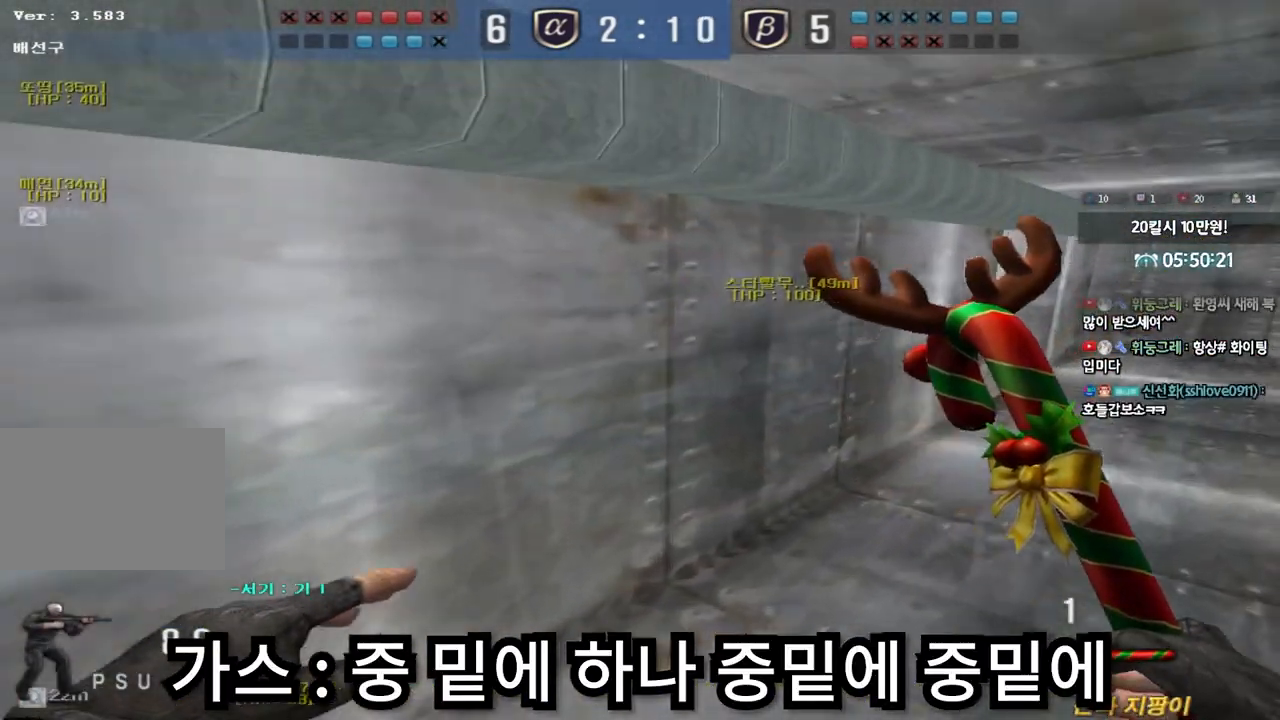
{"keys": ["ctrl"], "events": [[183, "d", "up"], [200, "ctrl", "down"], [217, "w", "up"], [267, "ctrl", "up"], [283, "d", "down"], [300, "w", "down"], [483, "ctrl", "down"], [483, "d", "up"], [500, "w", "up"]]}
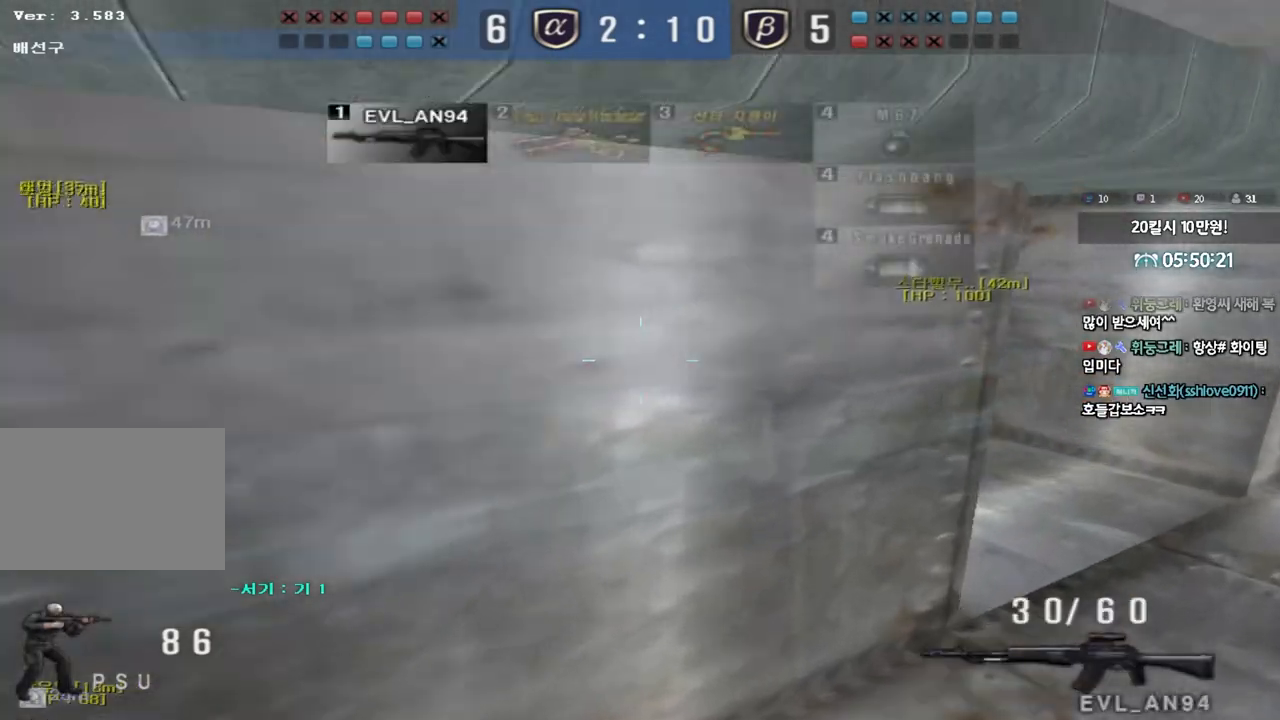
{"keys": ["d", "w"], "events": [[50, "ctrl", "up"], [67, "d", "down"], [67, "w", "down"], [267, "ctrl", "down"], [267, "d", "up"], [283, "w", "up"], [350, "ctrl", "up"], [367, "d", "down"], [383, "w", "down"]]}
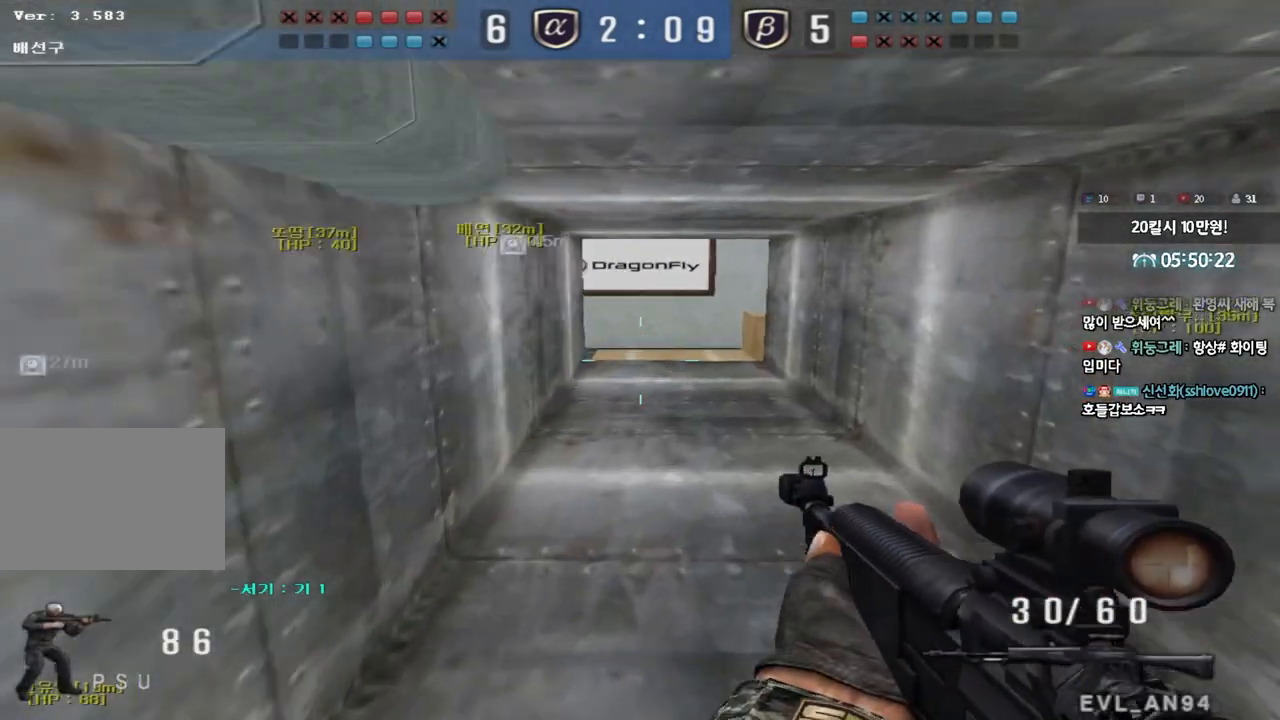
{"keys": ["ctrl"], "events": [[133, "ctrl", "down"], [133, "d", "up"], [133, "w", "up"], [217, "a", "down"], [233, "ctrl", "up"], [233, "w", "down"], [467, "ctrl", "down"], [467, "w", "up"], [500, "a", "up"]]}
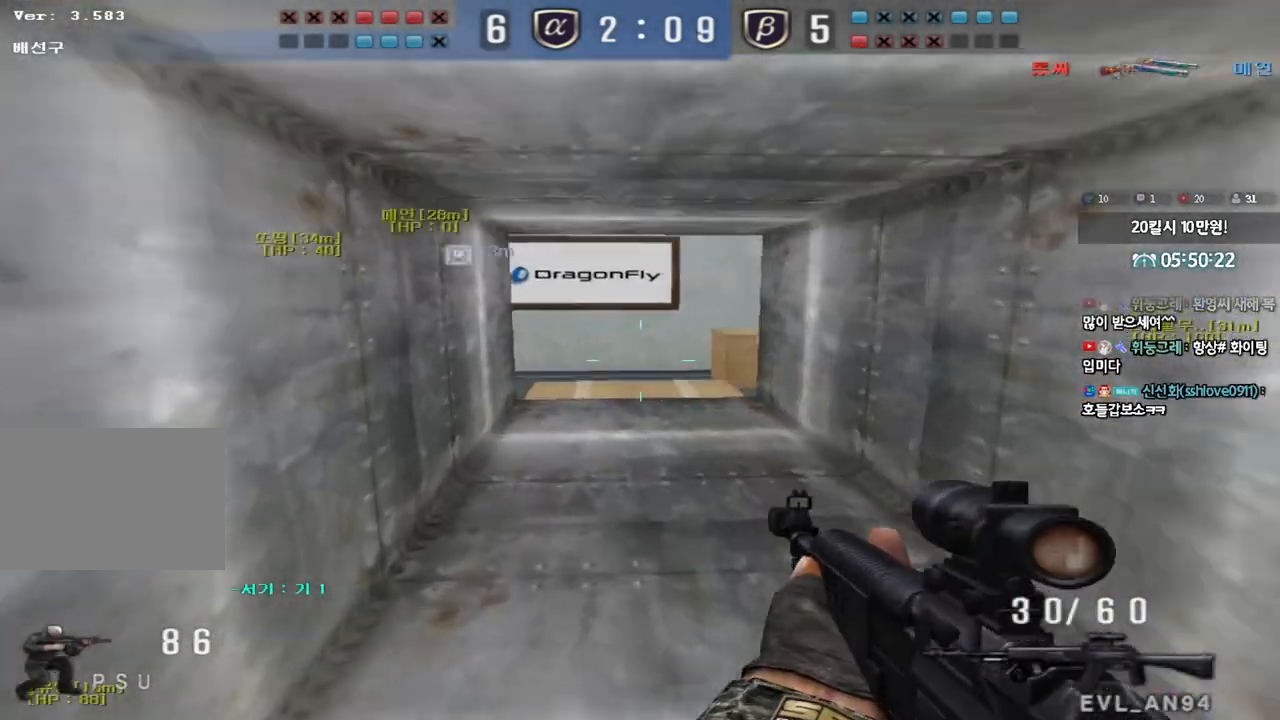
{"keys": ["d", "w"], "events": [[67, "ctrl", "up"], [67, "d", "down"], [67, "w", "down"], [317, "ctrl", "down"], [317, "d", "up"], [333, "w", "up"], [400, "w", "down"], [417, "ctrl", "up"], [417, "d", "down"]]}
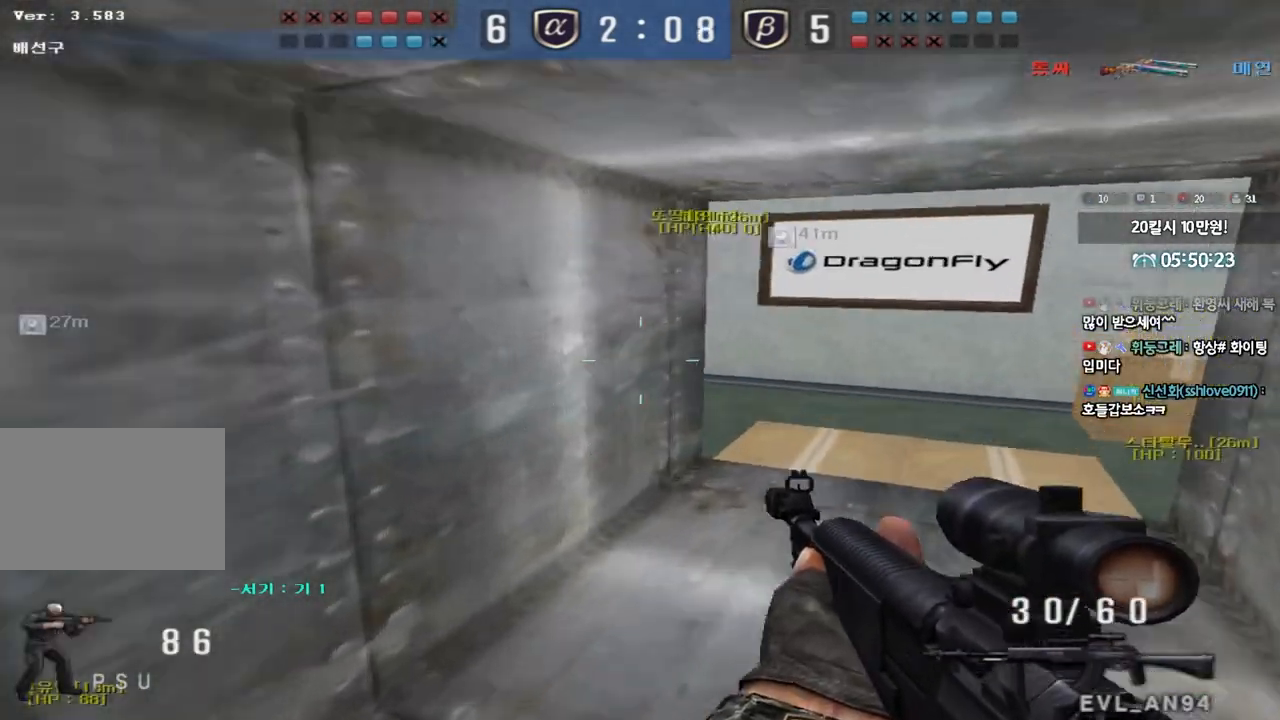
{"keys": ["a", "w"], "events": [[183, "ctrl", "down"], [183, "d", "up"], [200, "w", "up"], [283, "a", "down"], [283, "ctrl", "up"], [317, "w", "down"]]}
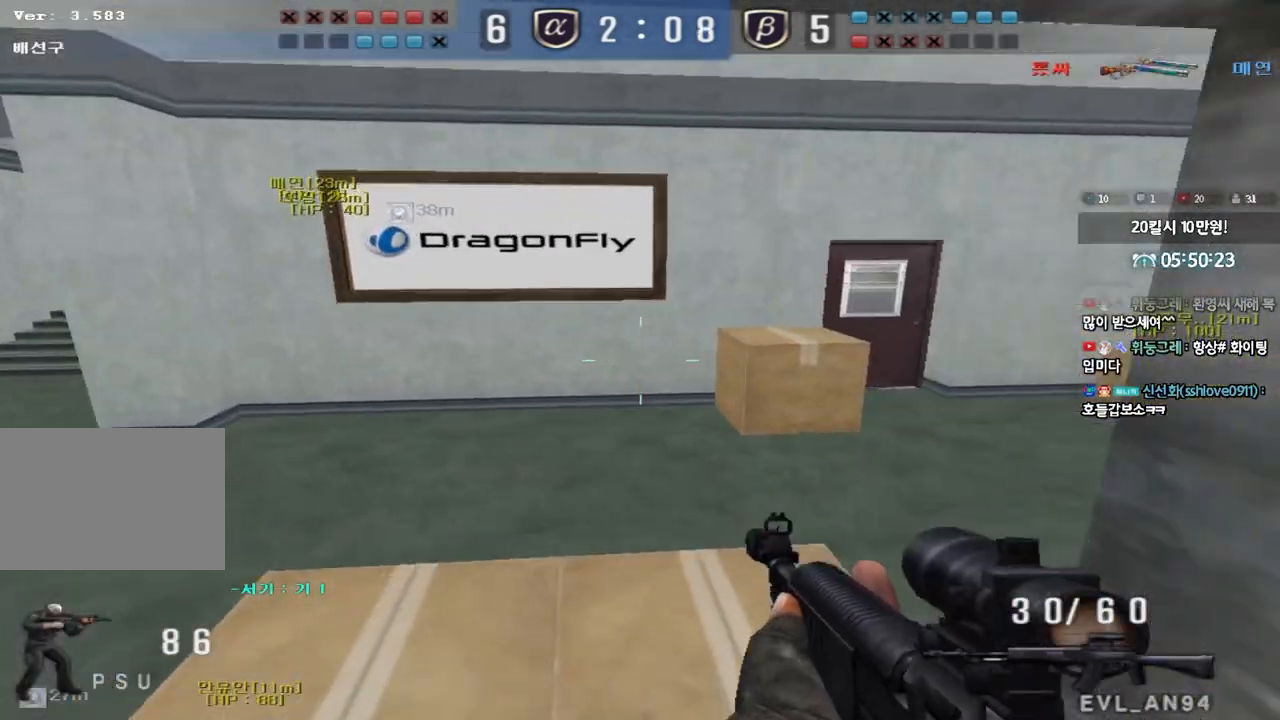
{"keys": ["a", "w"], "events": [[183, "w", "up"], [217, "a", "up"], [217, "ctrl", "down"], [333, "a", "down"], [333, "ctrl", "up"], [333, "w", "down"]]}
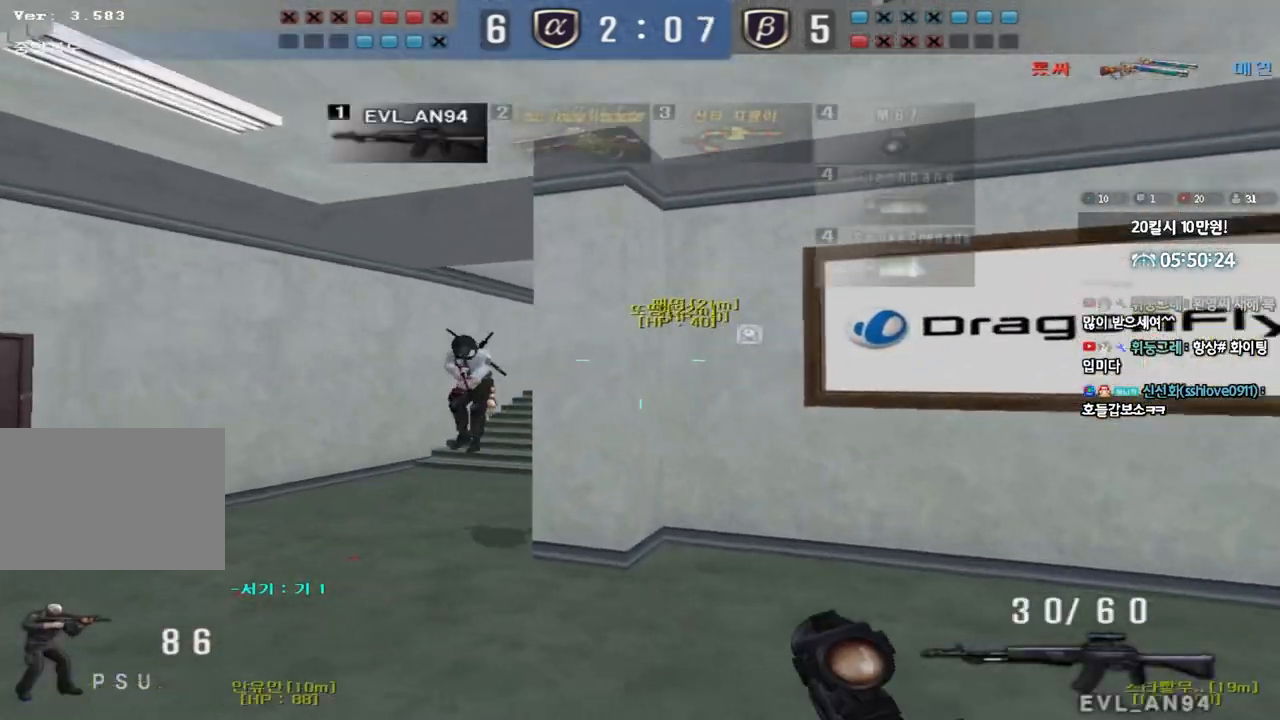
{"keys": ["ctrl"], "events": [[167, "w", "up"], [217, "w", "down"], [333, "ctrl", "down"], [333, "w", "up"], [367, "a", "up"]]}
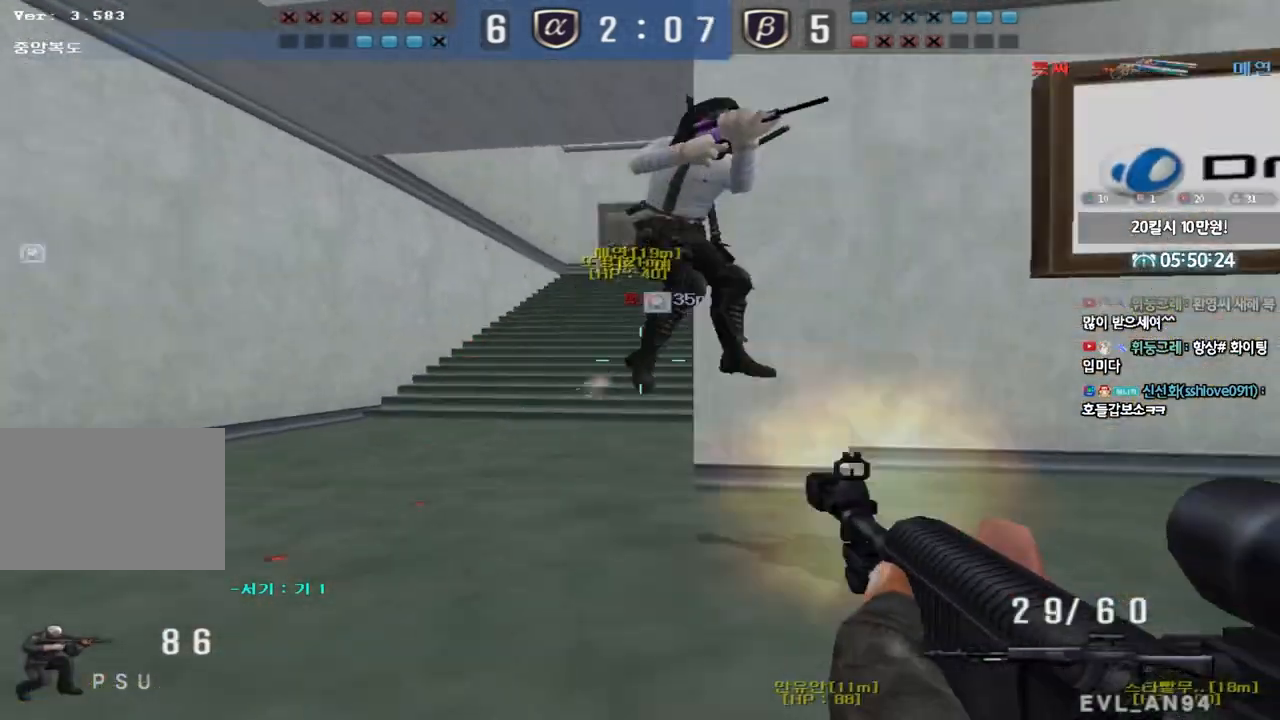
{"keys": ["ctrl"], "events": [[117, "a", "down"], [133, "ctrl", "up"], [150, "w", "down"], [317, "ctrl", "down"], [317, "w", "up"], [350, "a", "up"]]}
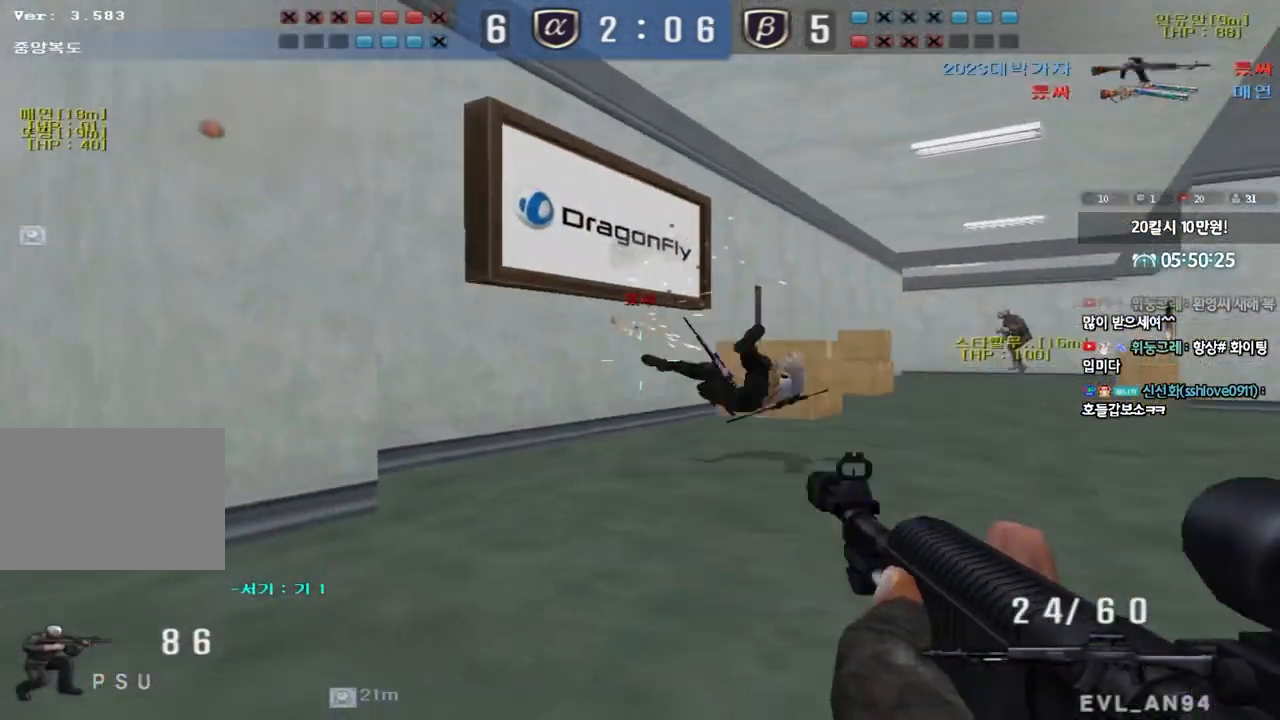
{"keys": ["a", "w"], "events": [[133, "a", "down"], [150, "w", "down"], [167, "ctrl", "up"]]}
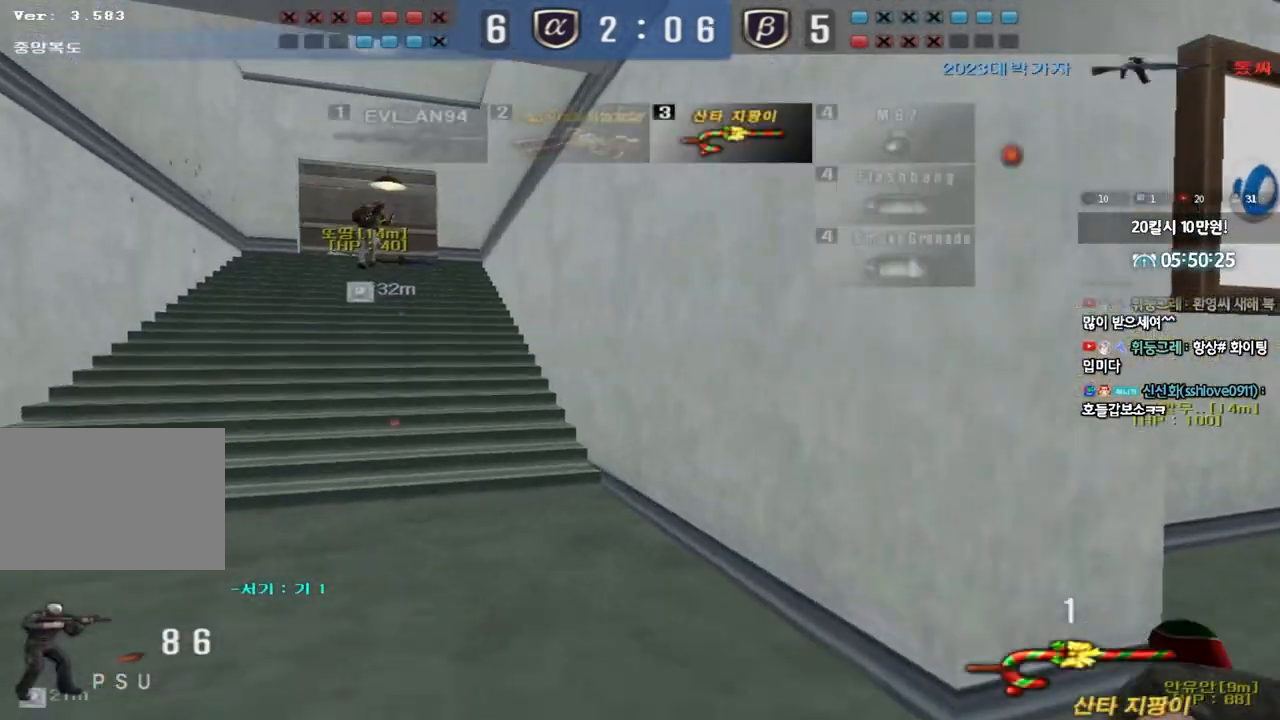
{"keys": ["r", "shift", "tab"], "events": [[50, "a", "up"], [50, "shift", "down"], [50, "w", "up"], [83, "space", "down"], [167, "space", "up"], [200, "tab", "down"], [333, "r", "down"], [400, "r", "up"], [483, "r", "down"]]}
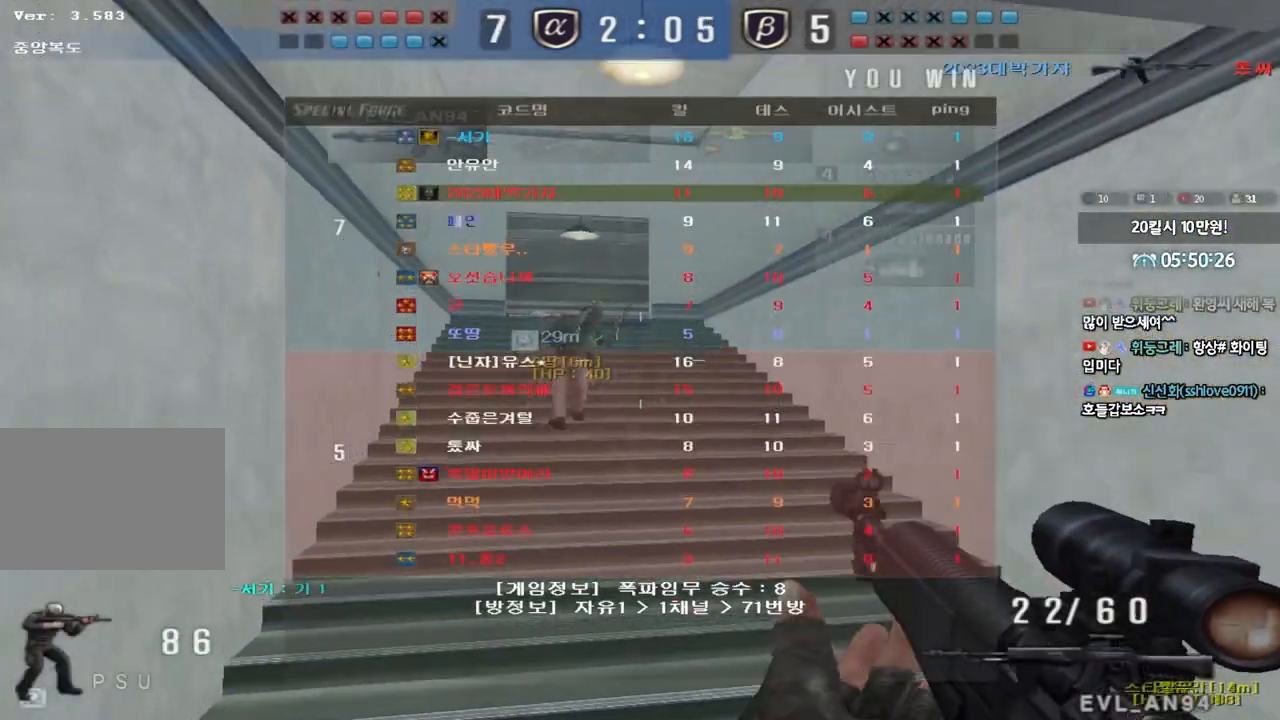
{"keys": ["w"], "events": [[50, "r", "up"], [67, "tab", "up"], [100, "shift", "up"], [233, "w", "down"], [367, "shift", "down"], [433, "shift", "up"]]}
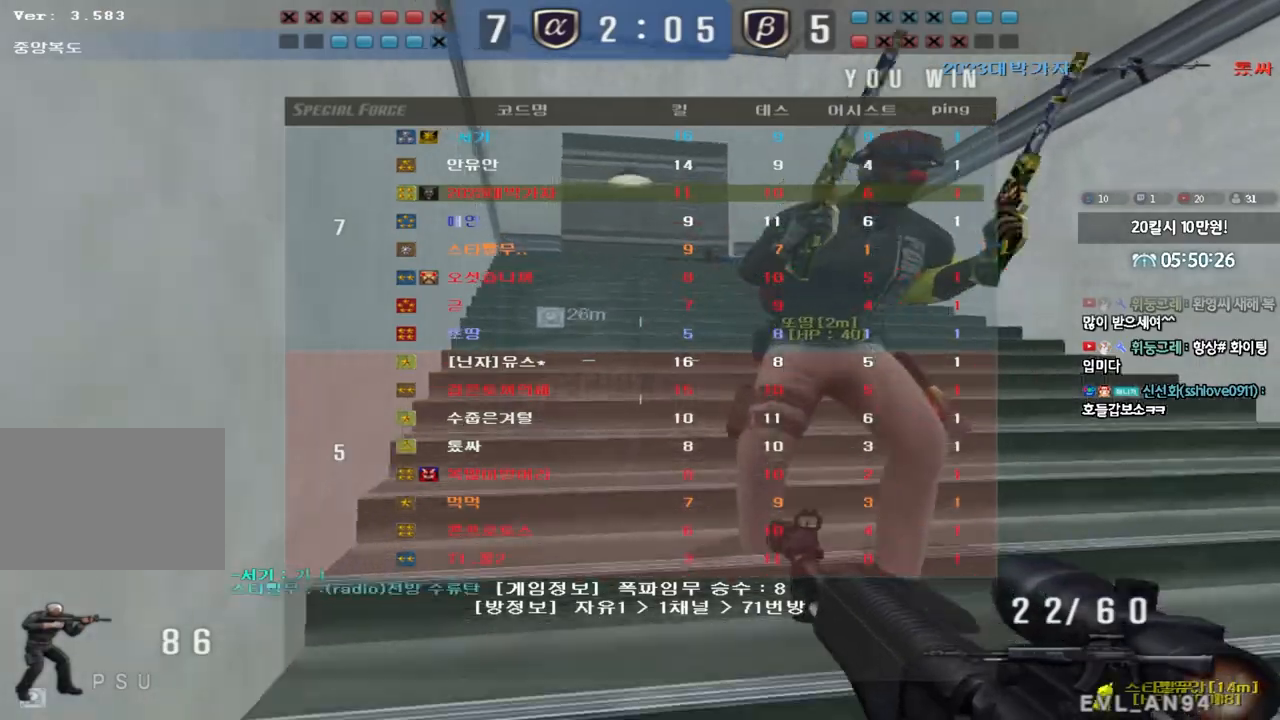
{"keys": ["d", "w"], "events": [[83, "shift", "down"], [133, "shift", "up"], [250, "a", "down"], [400, "w", "up"], [417, "a", "up"], [417, "ctrl", "down"], [500, "ctrl", "up"], [500, "d", "down"], [500, "w", "down"]]}
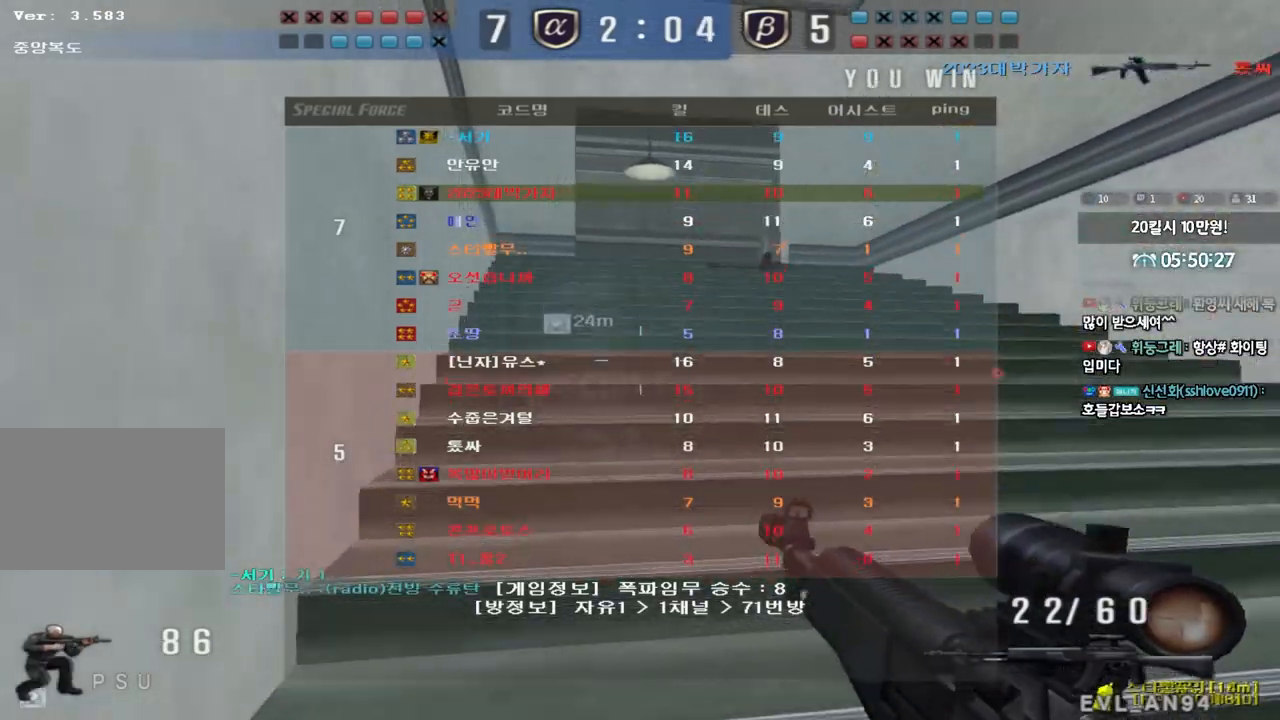
{"keys": ["d", "w"], "events": [[200, "d", "up"], [233, "ctrl", "down"], [233, "w", "up"], [317, "ctrl", "up"], [317, "d", "down"], [317, "w", "down"]]}